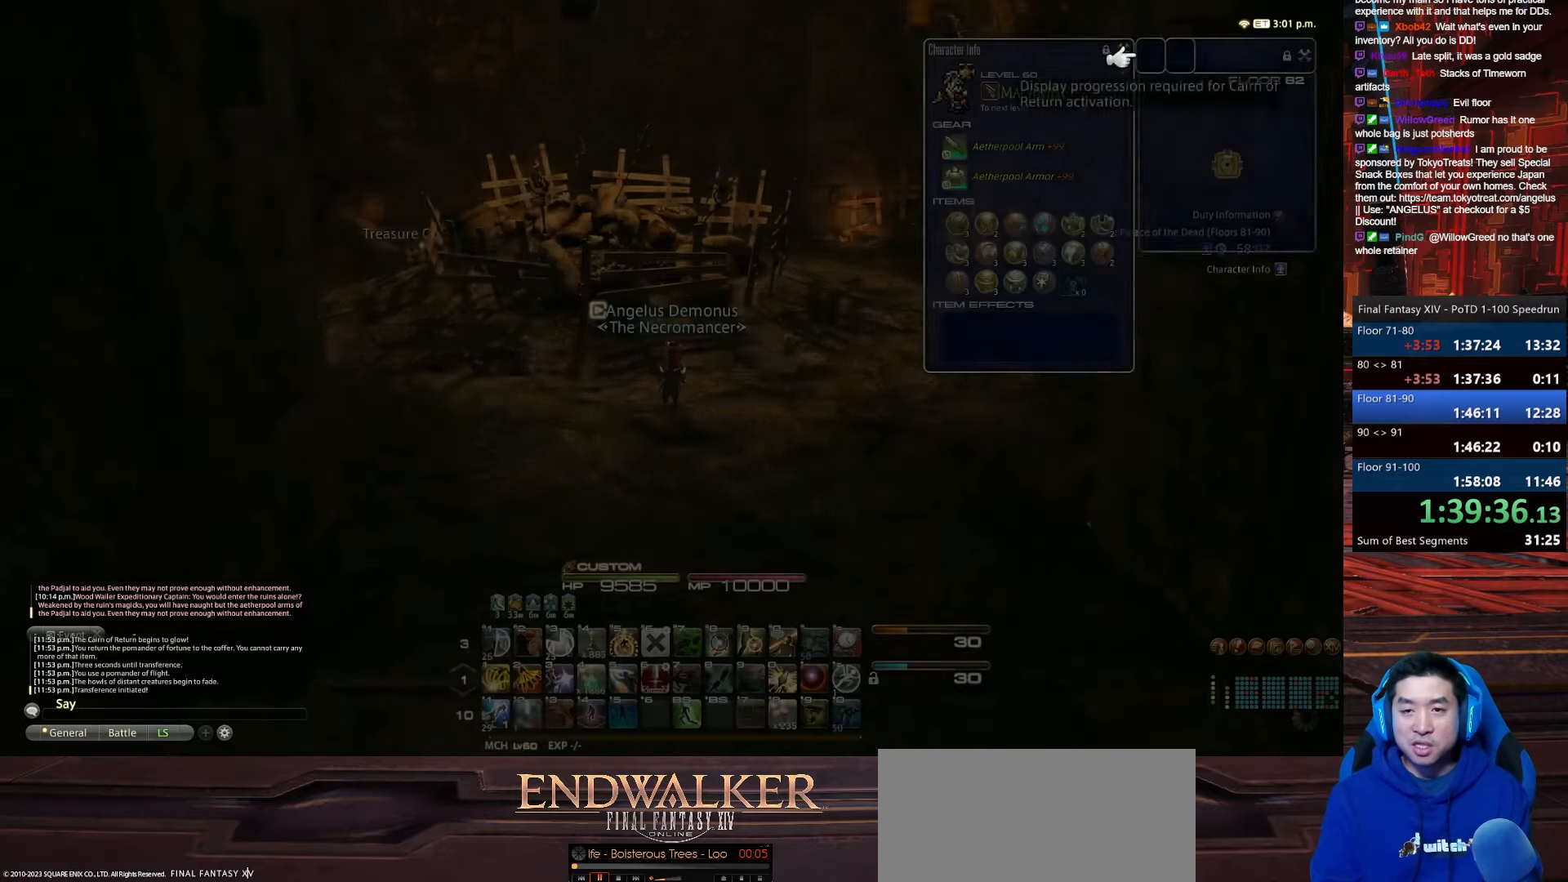
Gameplay with keyboard; each line is a JSON object with the keys held at the frame after it. "events" lists presses ("down") and releases ("up") of ".", "/", "0", "1", "2", "3", "4", "5", "6", "7", "8", "9", "a", "alt_l", "alt_r", "b", "backslash", "backspace", "c", "caps_lock", "comma", "ctrl_l", "ctrl_r", "d", "e", "equals", "escape", "f", "f1", "f10", "f11", "f12", "f2", "f3", "f4", "f5", "f6", "f7", "f8", "f9", "g", "h", "i", "j", "k", "l", "lbracket", "m", "minus", "n", "o", "p", "q", "quote", "r", "rbracket", "return", "s", "semicolon", "shift_l", "shift_r", "space", "t", "tab", "tilde", "u", "v", "w", "x", "y" and "z" between this image and that frame as [ms after this image, input, new state], when the widget could be followed in between. No other keys are recorded. Mouse input is not recorded.
{"keys": ["backspace", "d", "rbracket", "w"], "events": [[34, "w", "down"], [167, "d", "down"], [234, "backspace", "down"], [434, "rbracket", "down"]]}
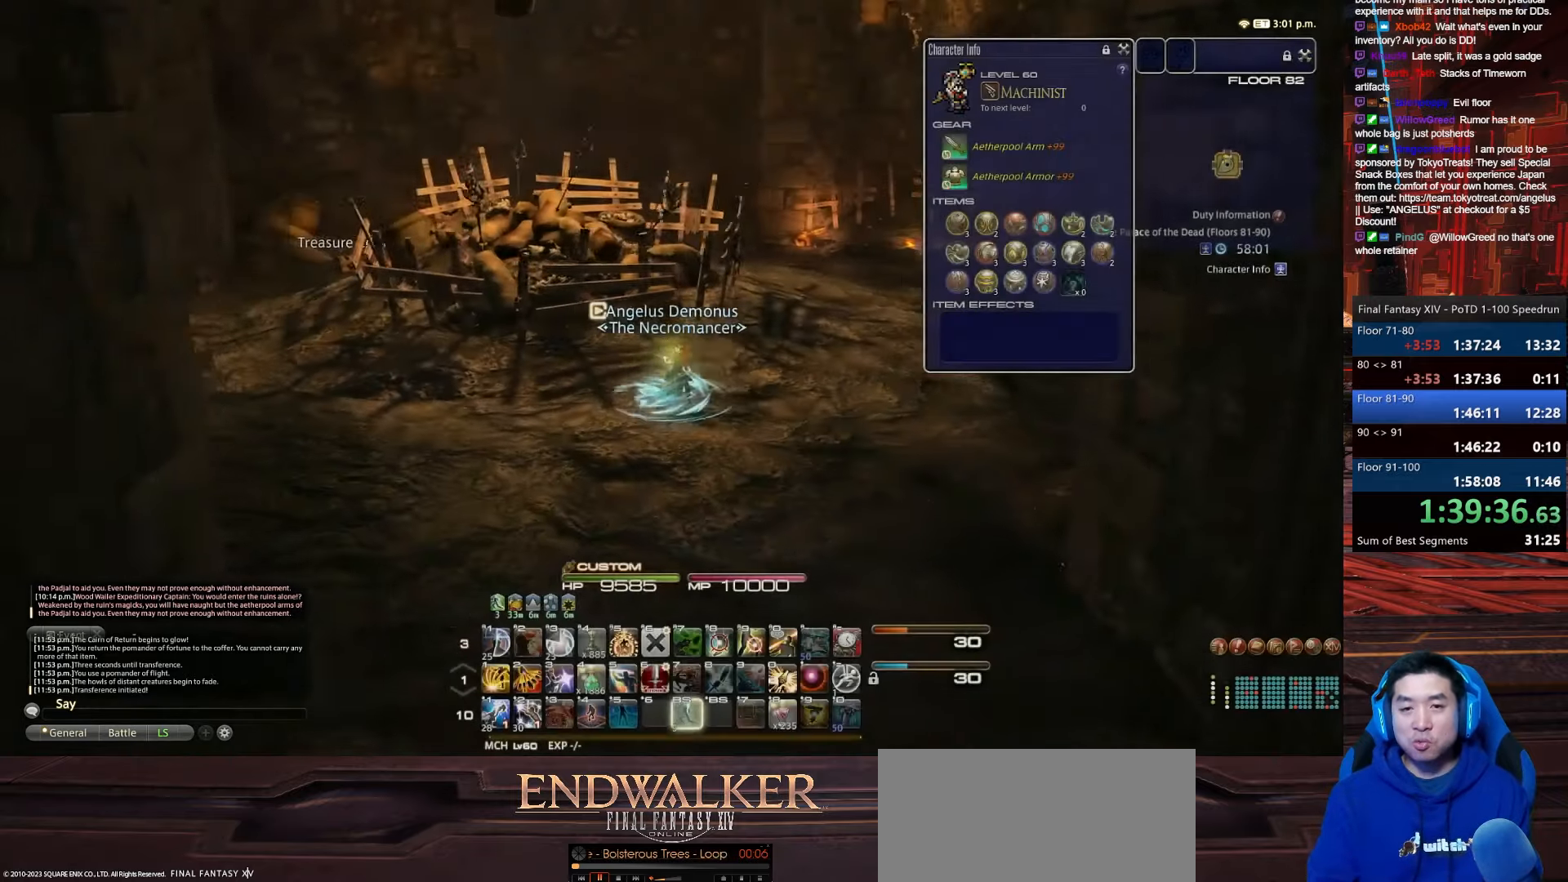
{"keys": ["a", "lbracket", "p", "w"], "events": [[33, "a", "down"], [100, "p", "down"], [133, "backspace", "up"], [400, "rbracket", "up"], [434, "lbracket", "down"], [467, "d", "up"]]}
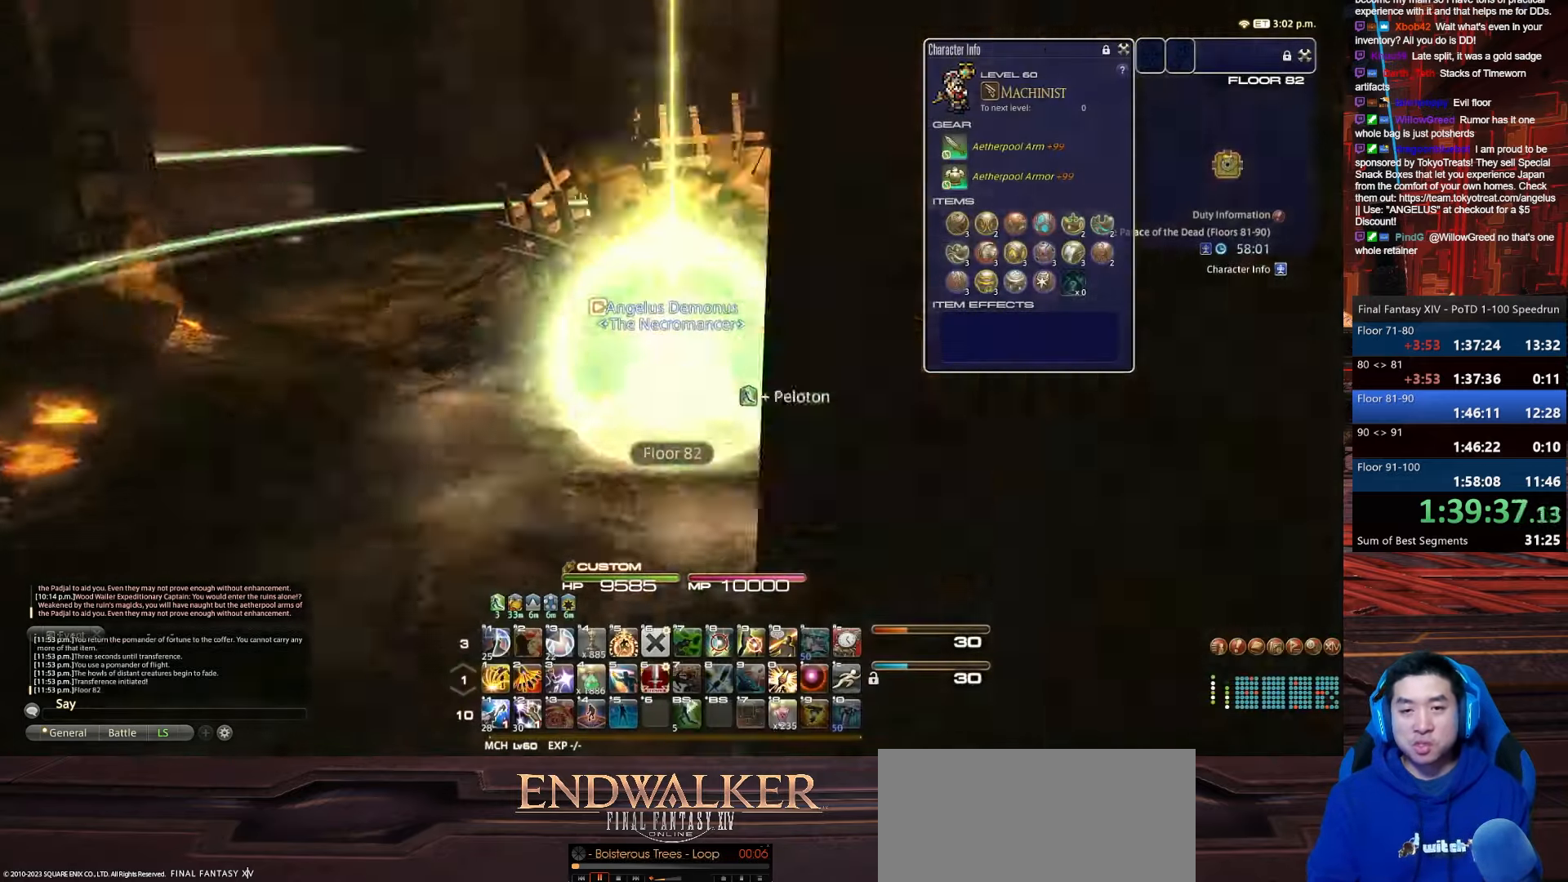
{"keys": ["a", "p", "w"], "events": [[367, "lbracket", "up"]]}
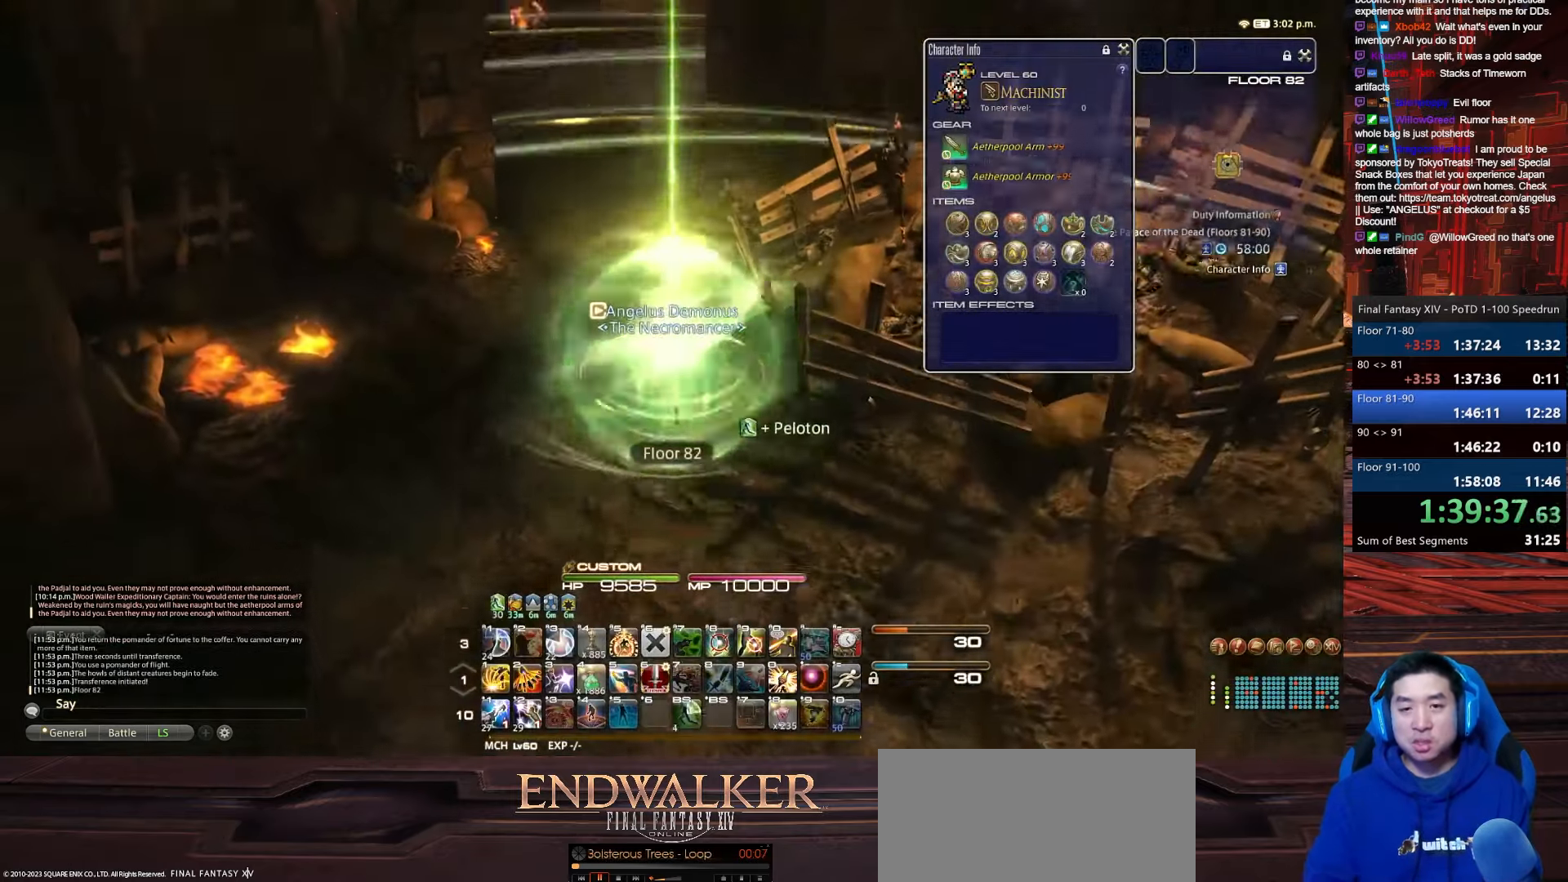
{"keys": ["rbracket", "w"], "events": [[67, "p", "up"], [200, "a", "up"], [467, "rbracket", "down"]]}
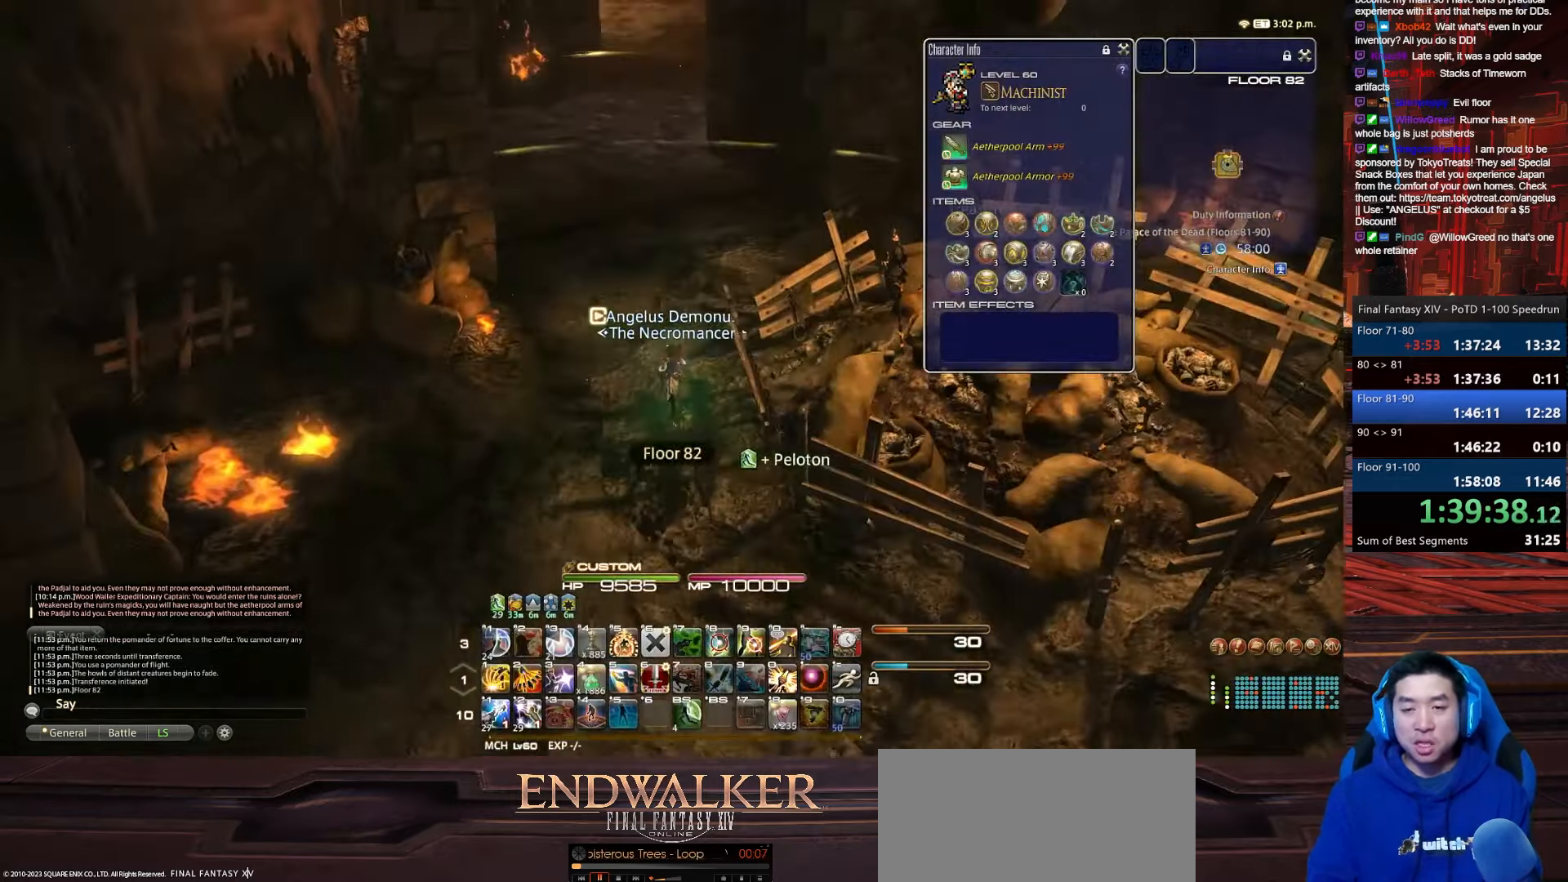
{"keys": ["d", "q", "rbracket", "w"], "events": [[267, "q", "down"], [467, "d", "down"]]}
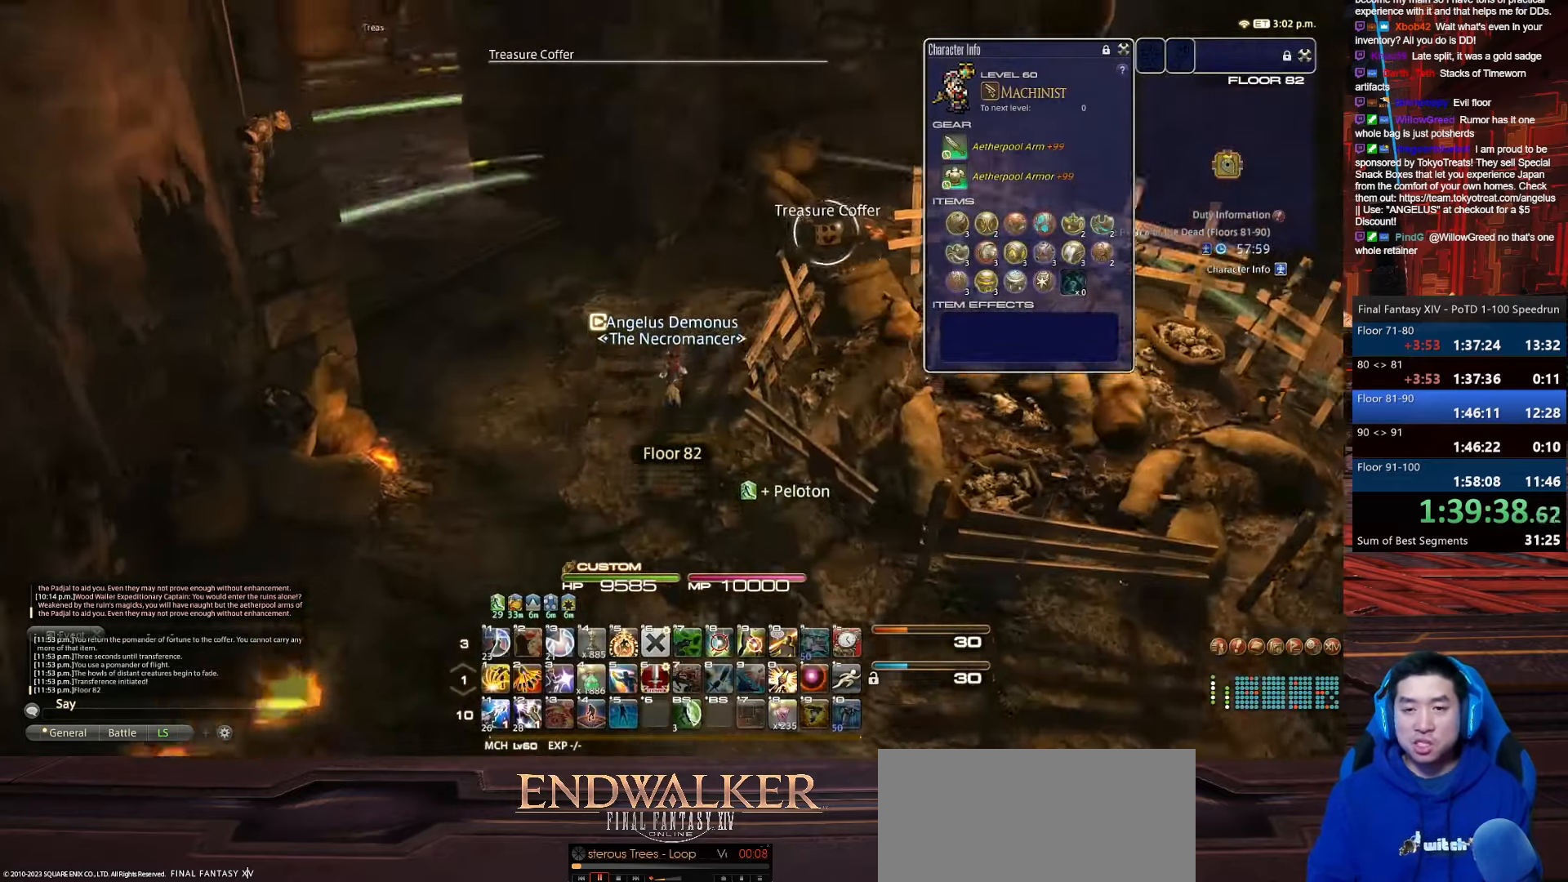
{"keys": ["d", "p", "return", "w"], "events": [[100, "p", "down"], [100, "rbracket", "up"], [167, "q", "up"], [233, "return", "down"]]}